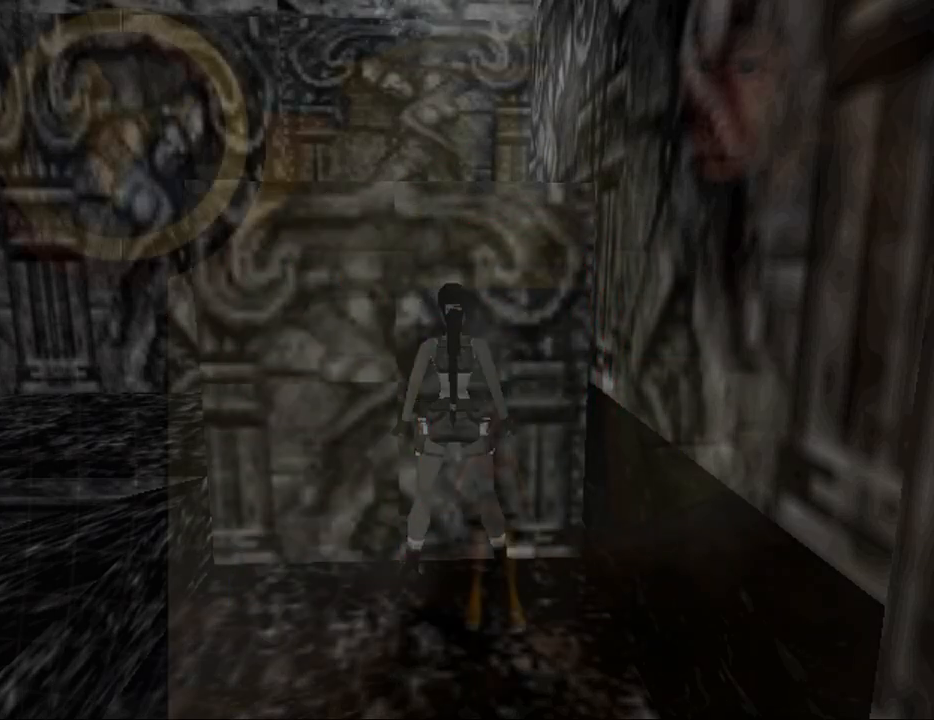
Gameplay with keyboard; each line is a JSON object with the keys held at the frame after it. "events" lists presses ("down") and releases ("up") of "0", "1", "2", "3", "4", "5", "6", "7", "8", "9", "act", "crouch", "dash", "down", "flare", "gun", "inv", "jump", "left", "look", "right", "roll", "sl", "sr", "up" and "walk" between this image and that frame as [ms after this image, input, new state], when the widget could be followed in between. No other keys are recorded. Mouse input is not recorded. Key names are as the overlay labels them; some are game actions (e.g. jump) rather than physical keys. Not read: other_keys.
{"keys": ["up"], "events": [[500, "up", "down"]]}
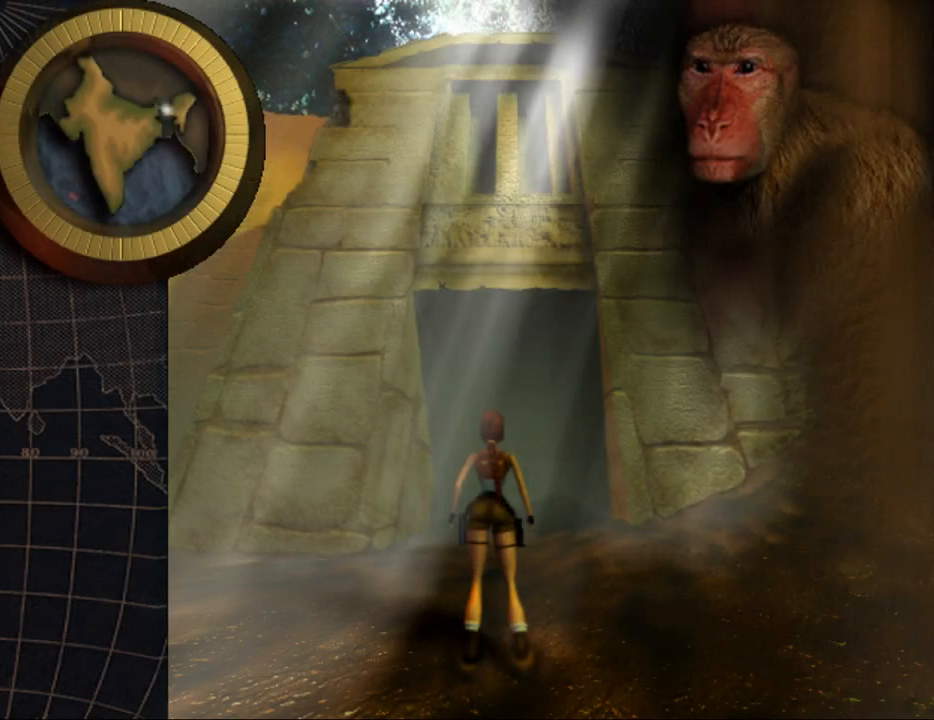
{"keys": ["up"], "events": []}
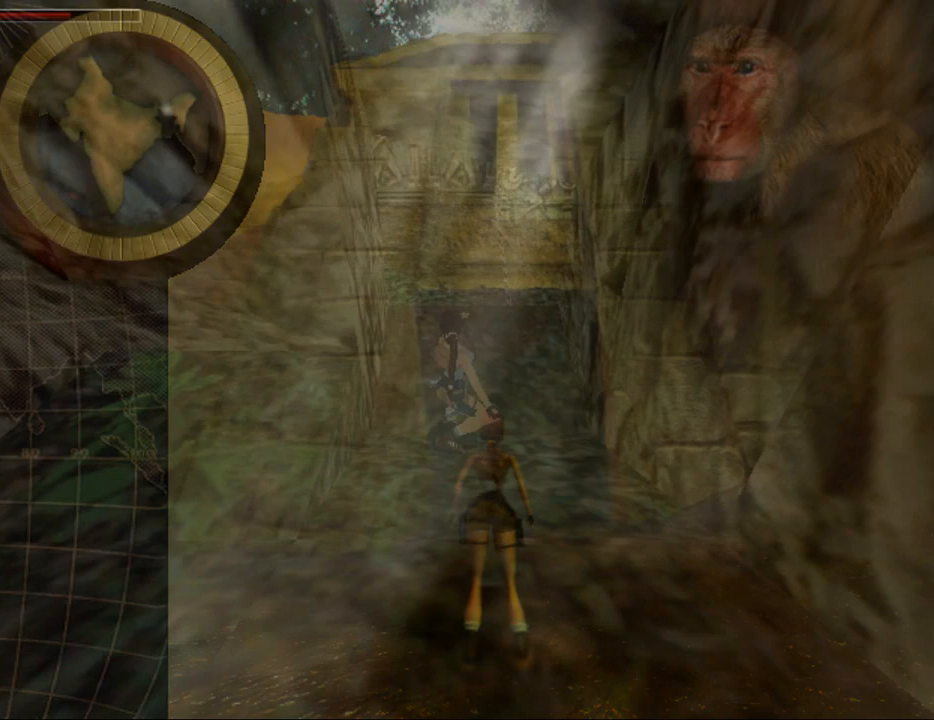
{"keys": ["jump", "up"], "events": [[433, "jump", "down"]]}
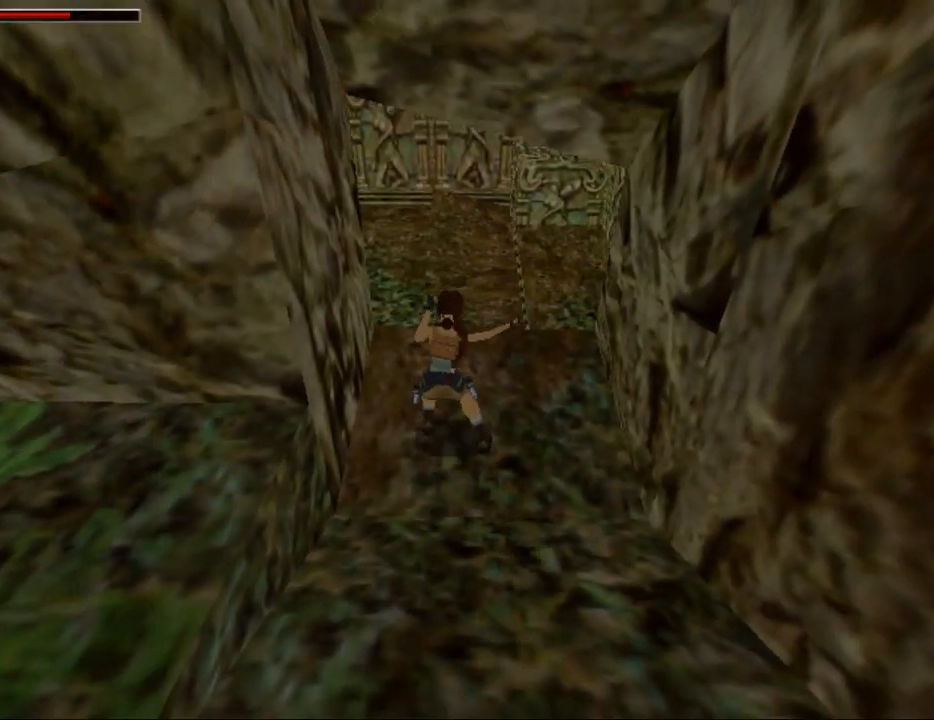
{"keys": [], "events": [[67, "jump", "up"], [133, "up", "up"]]}
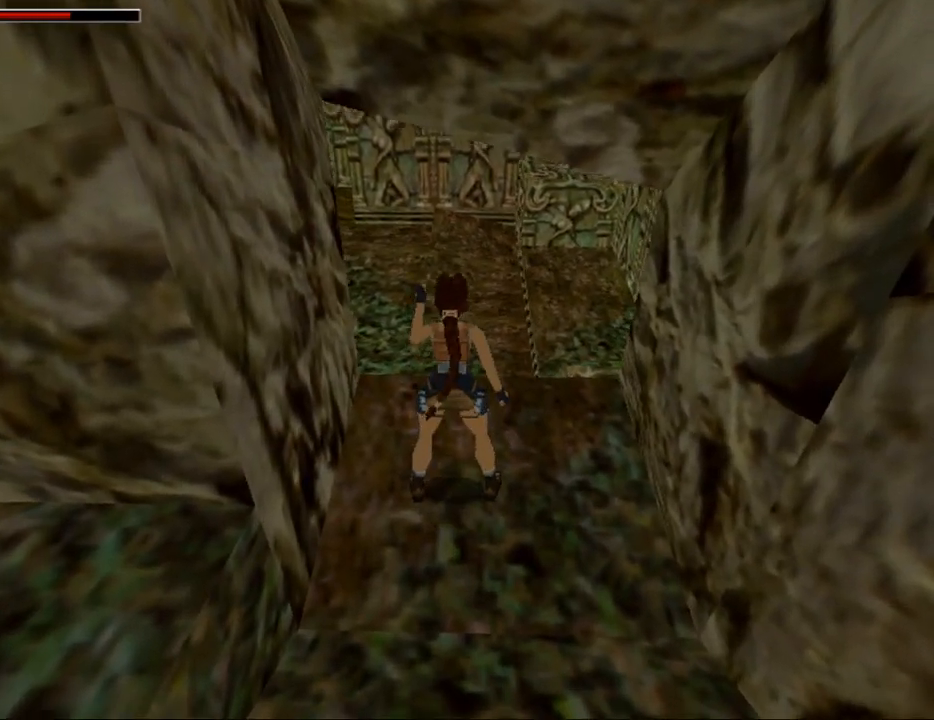
{"keys": [], "events": []}
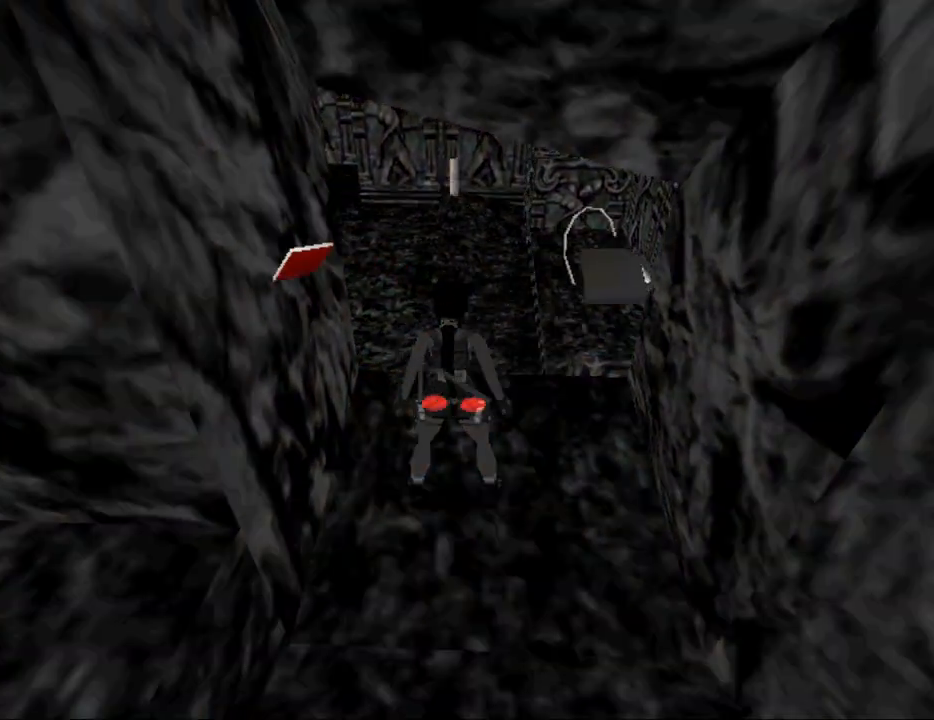
{"keys": [], "events": []}
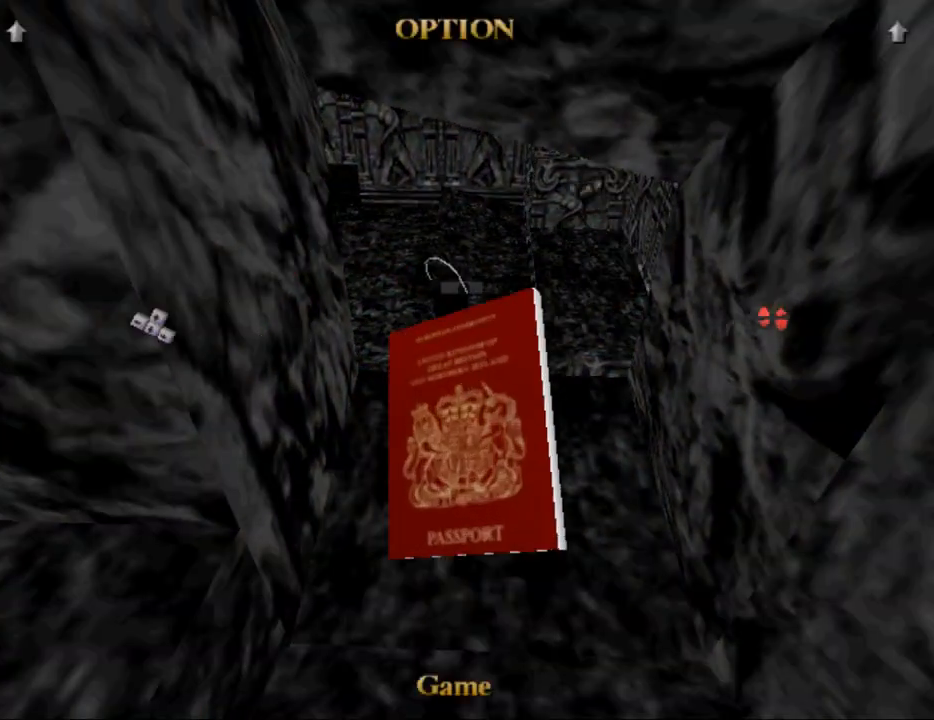
{"keys": [], "events": []}
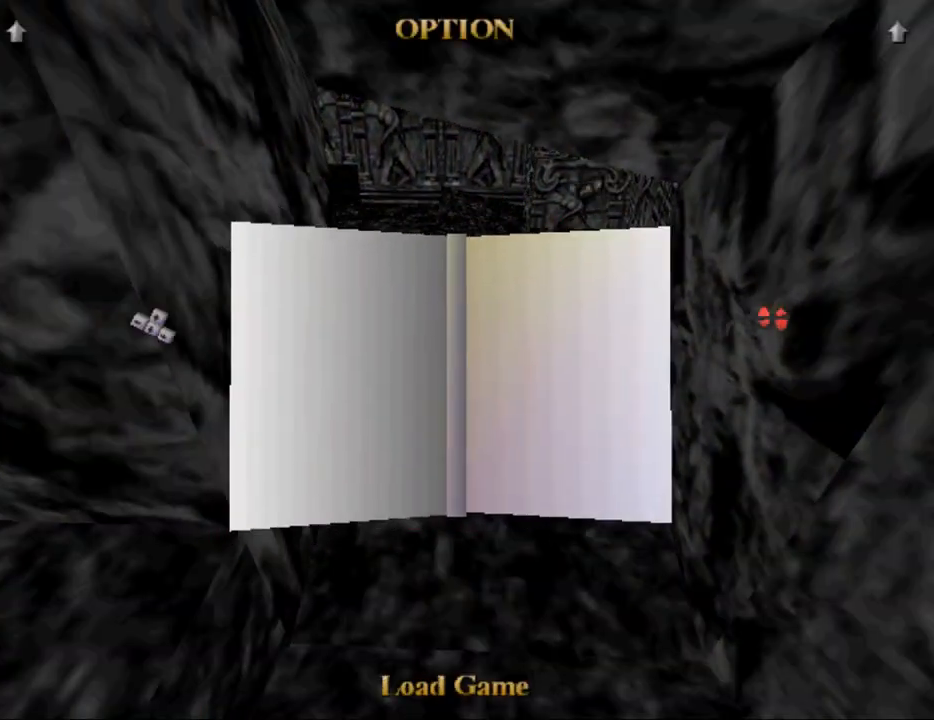
{"keys": [], "events": []}
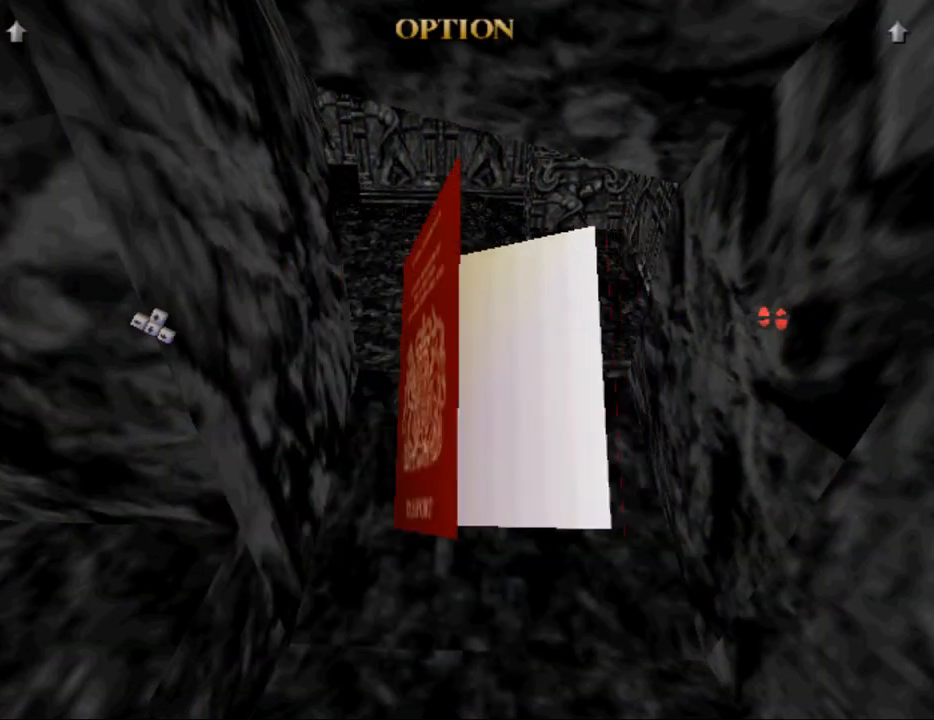
{"keys": [], "events": []}
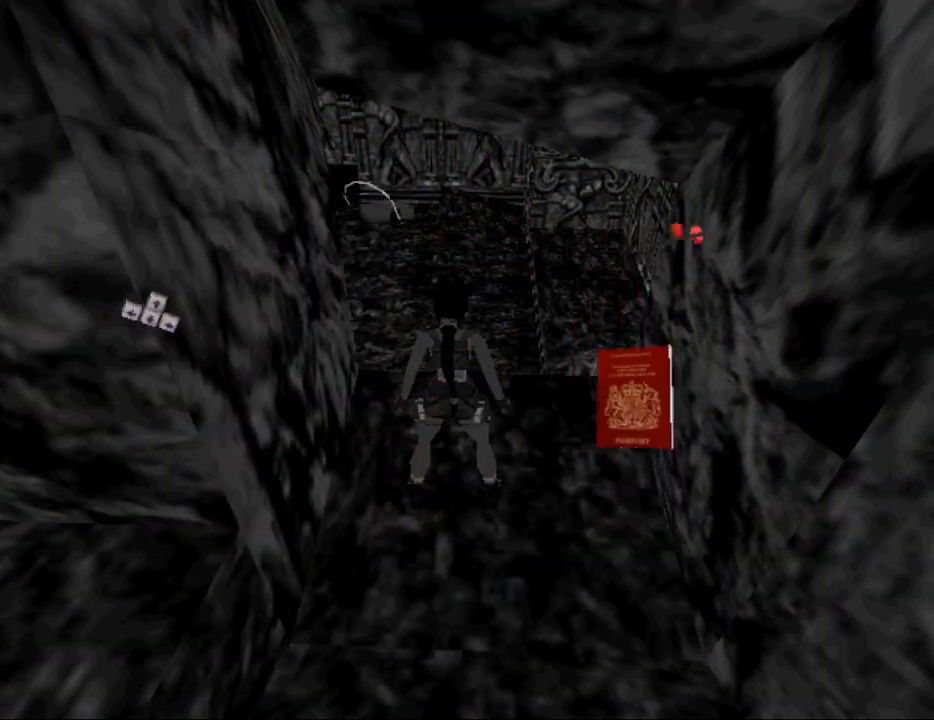
{"keys": ["up"], "events": [[467, "up", "down"]]}
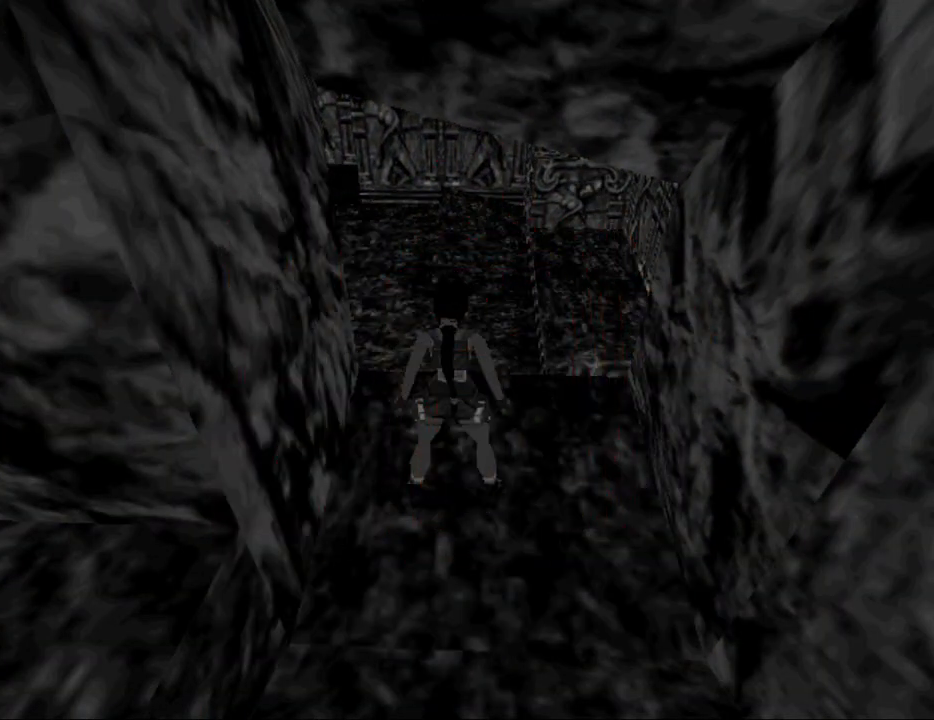
{"keys": ["up"], "events": []}
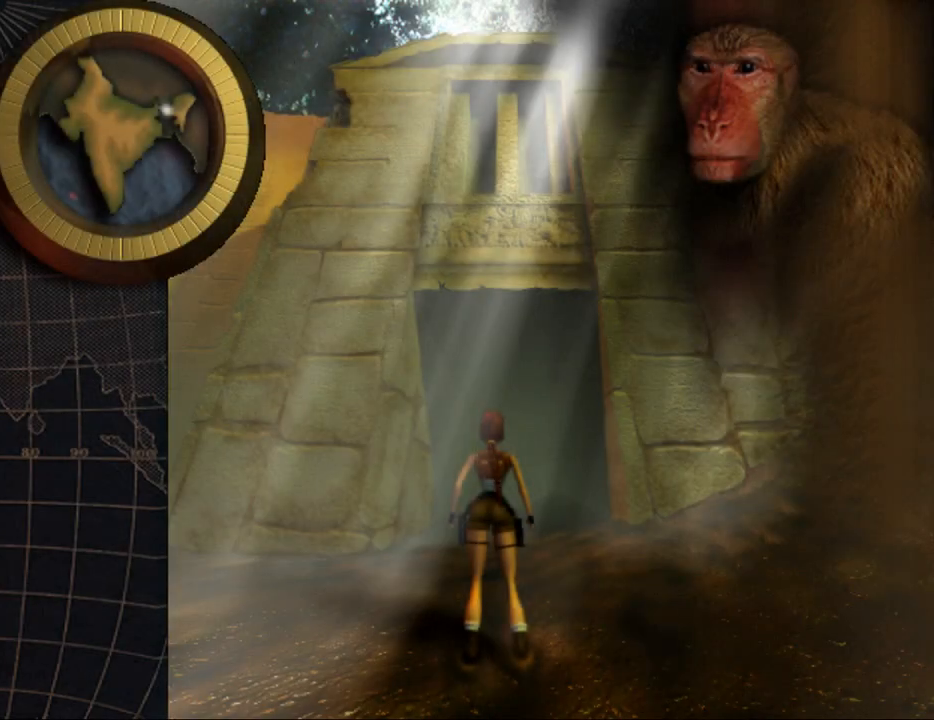
{"keys": ["up"], "events": []}
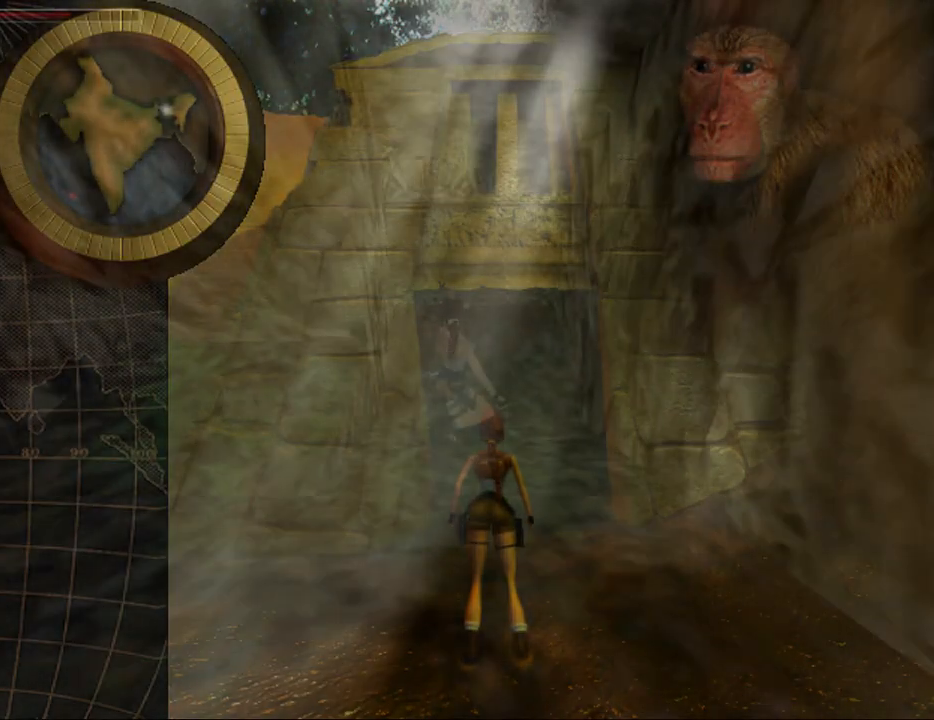
{"keys": ["right", "up"], "events": [[133, "jump", "down"], [300, "right", "down"], [367, "jump", "up"]]}
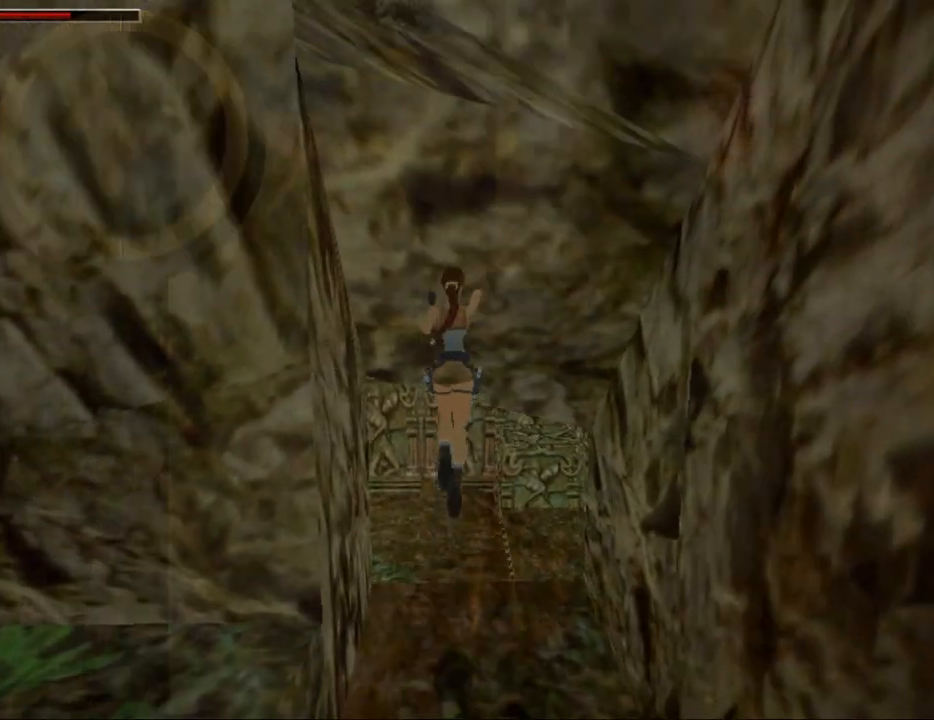
{"keys": ["left", "up"], "events": [[333, "left", "down"], [333, "right", "up"]]}
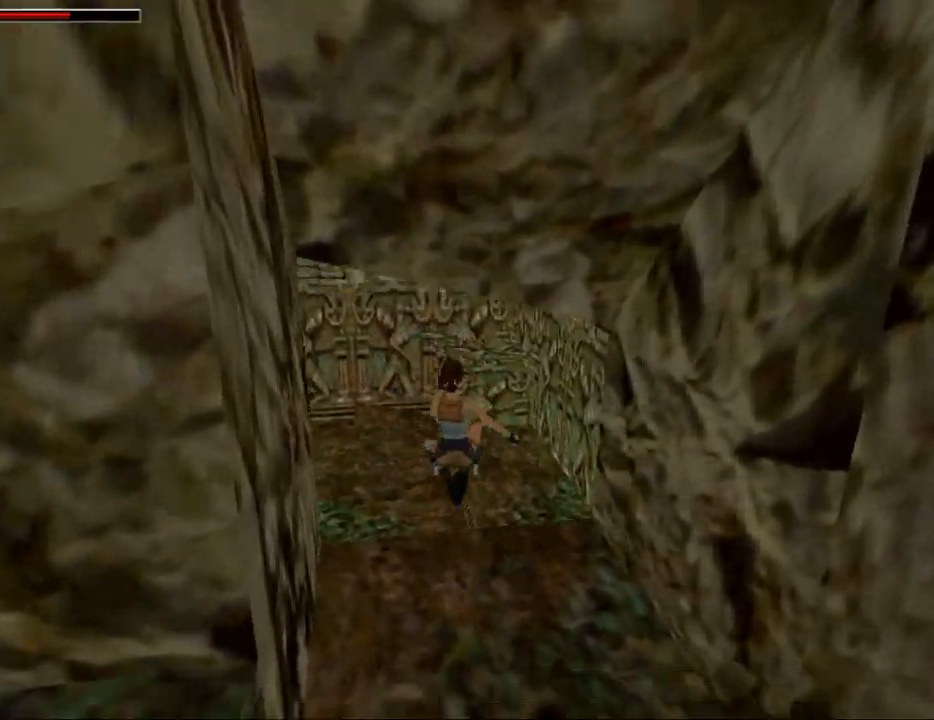
{"keys": ["left", "up"], "events": []}
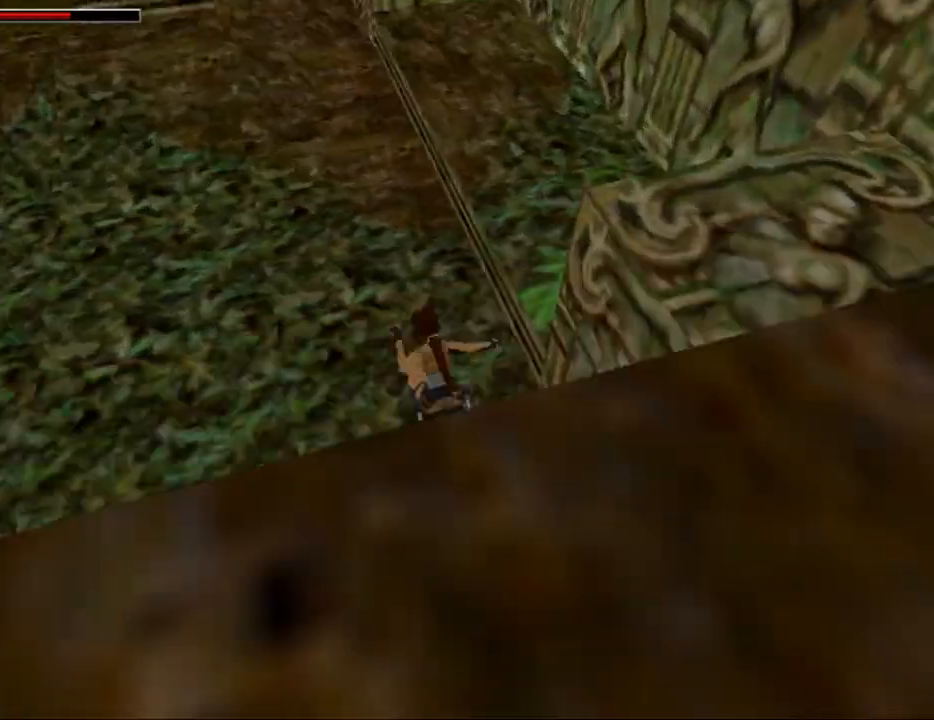
{"keys": ["dash", "up"], "events": [[200, "left", "up"], [367, "dash", "down"]]}
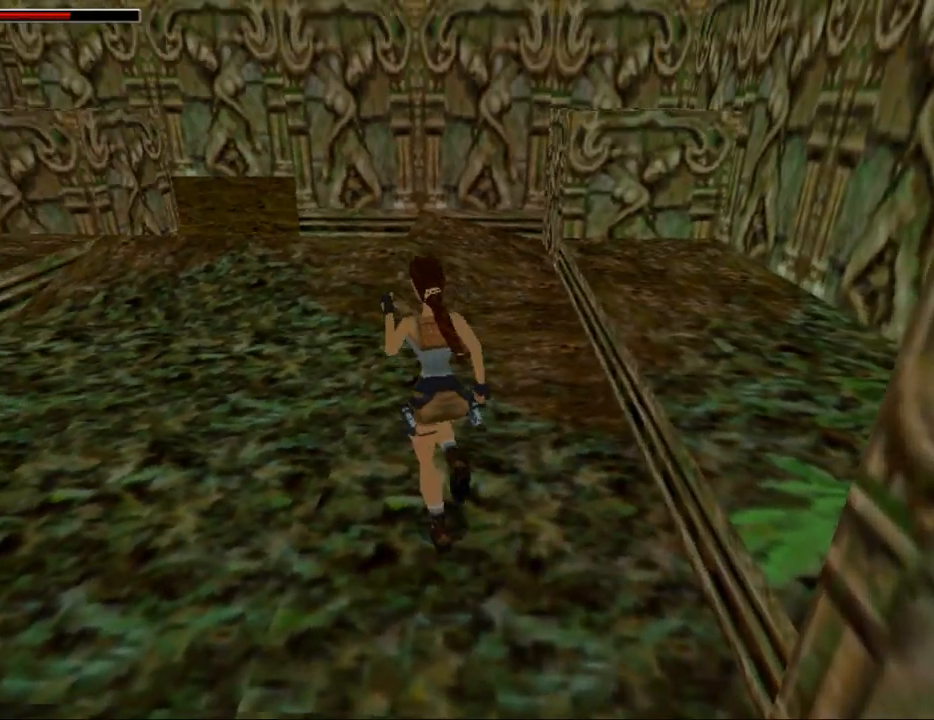
{"keys": ["dash", "up"], "events": []}
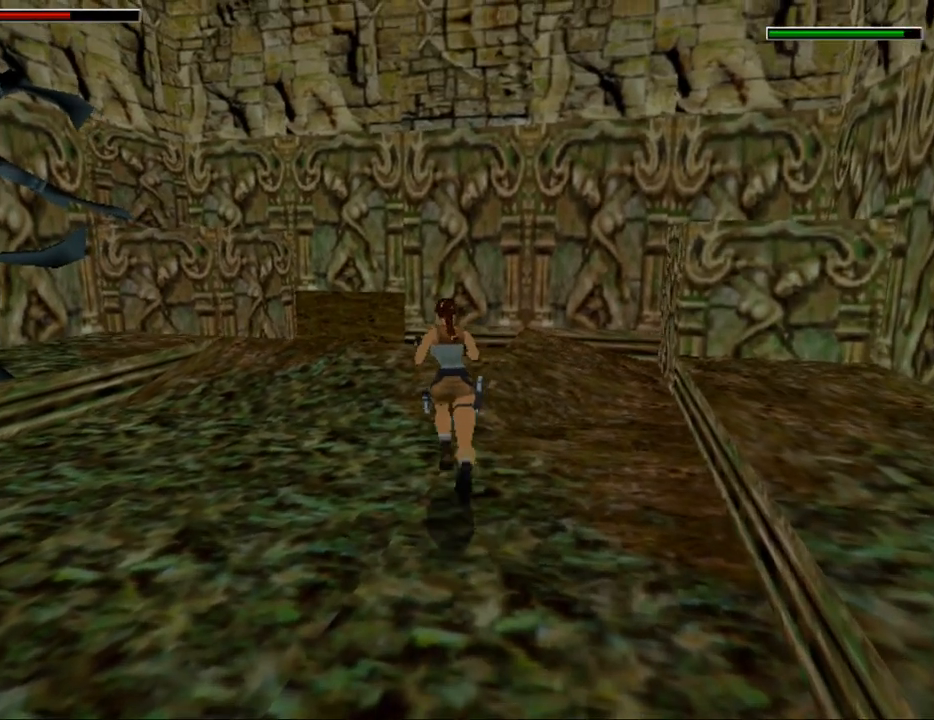
{"keys": ["dash", "up"], "events": [[33, "left", "down"], [433, "left", "up"]]}
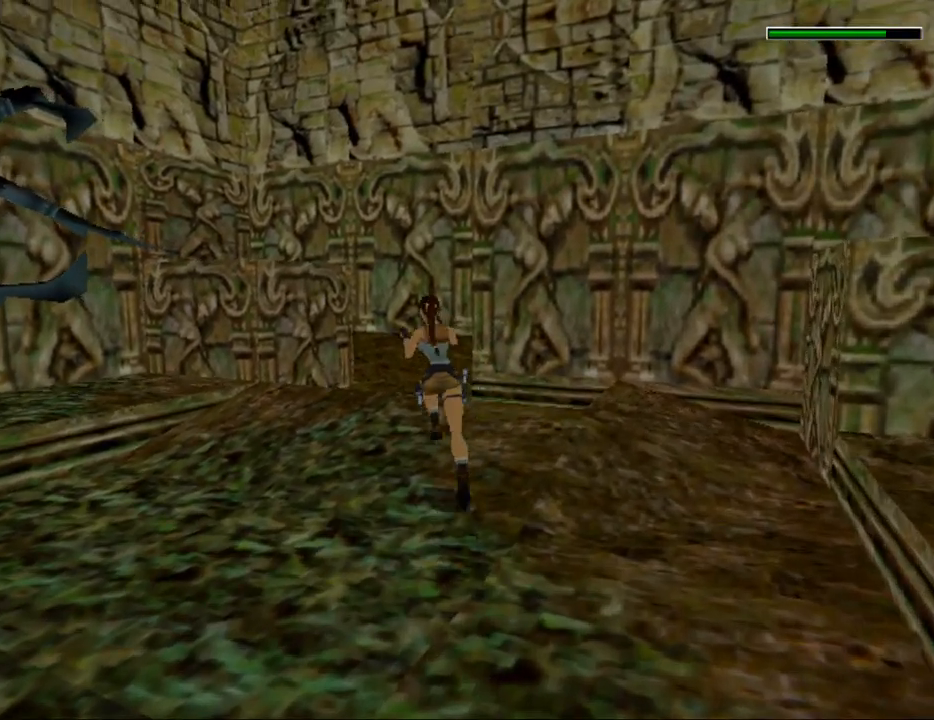
{"keys": ["left", "up"], "events": [[33, "left", "down"], [367, "left", "up"], [433, "dash", "up"], [500, "left", "down"]]}
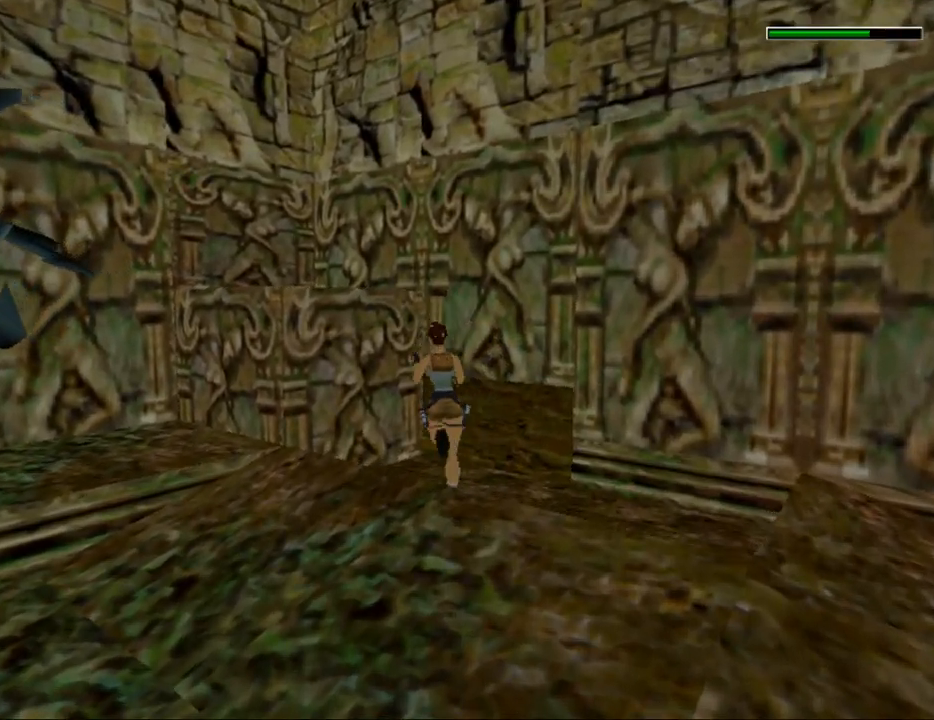
{"keys": ["left"], "events": [[333, "up", "up"]]}
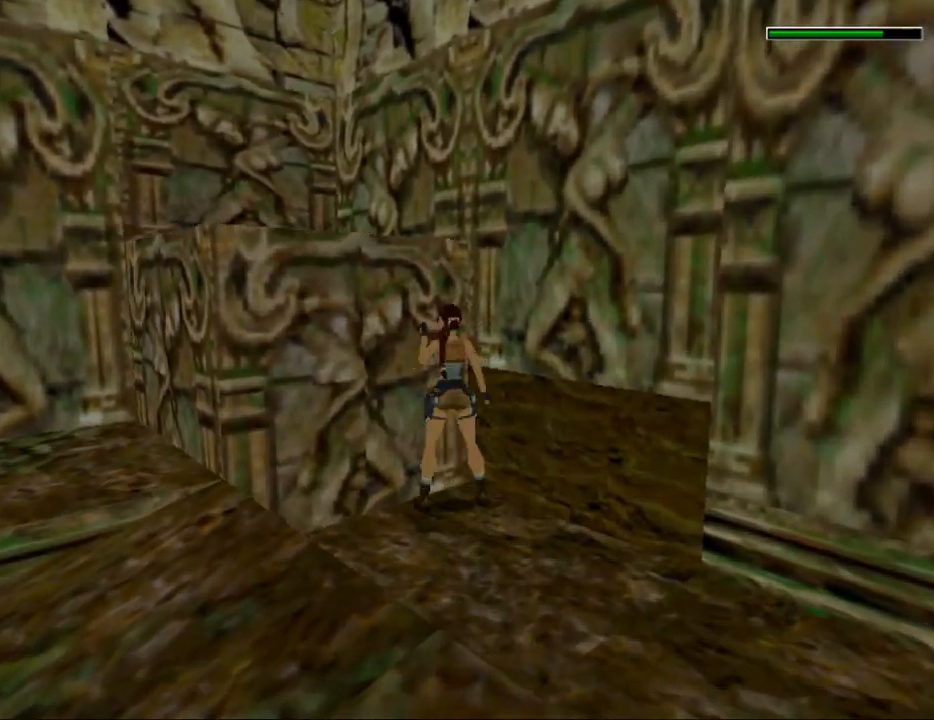
{"keys": ["act"], "events": [[200, "left", "up"], [467, "act", "down"]]}
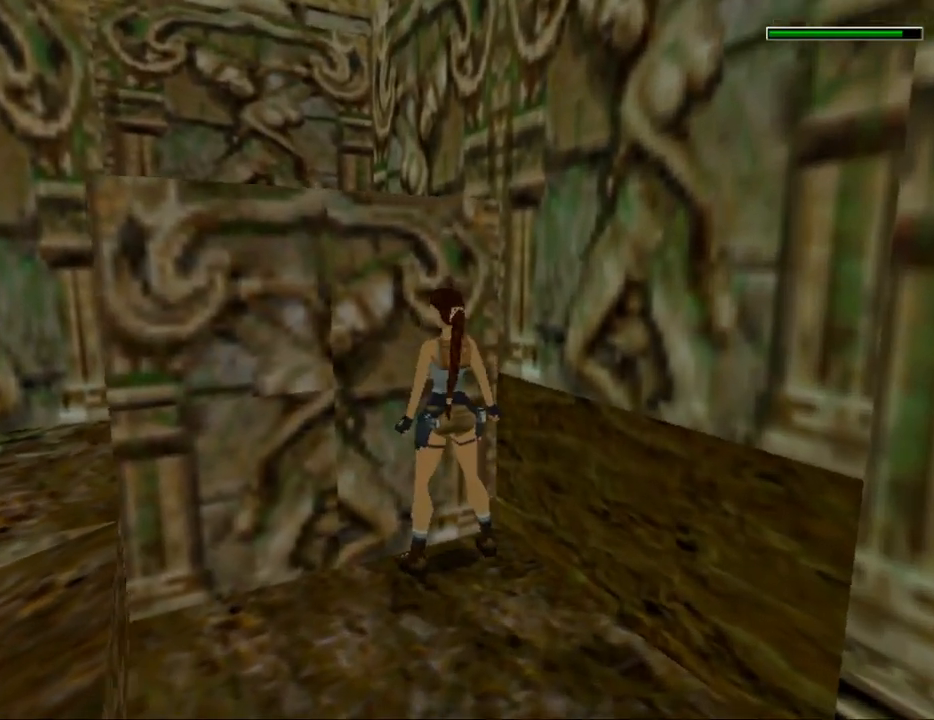
{"keys": ["act", "up"], "events": [[500, "up", "down"]]}
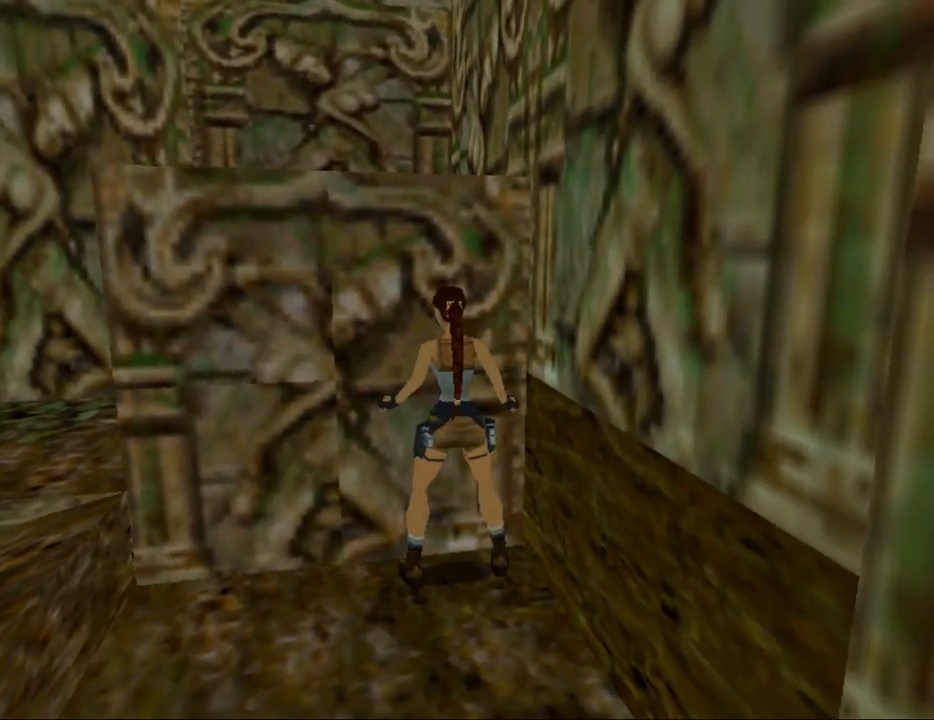
{"keys": ["act", "up"], "events": []}
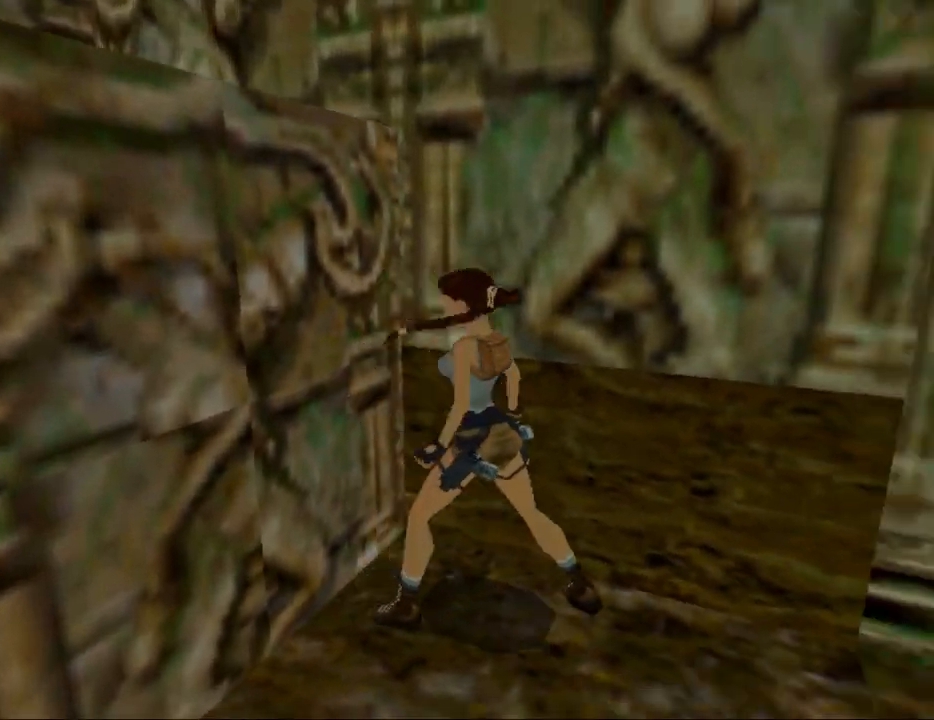
{"keys": [], "events": [[133, "act", "up"], [133, "up", "up"]]}
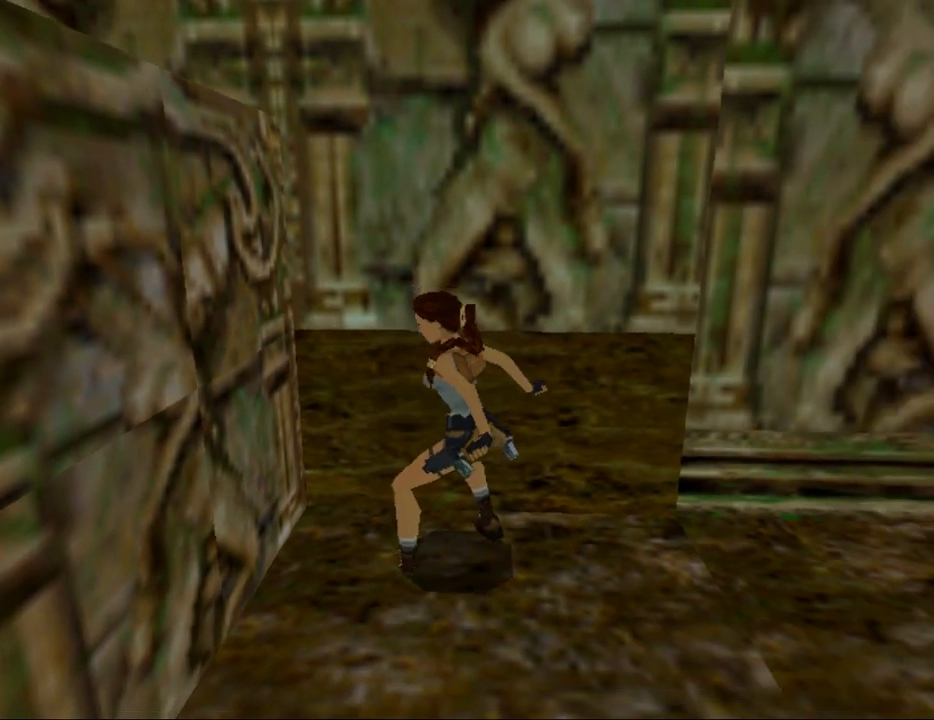
{"keys": [], "events": []}
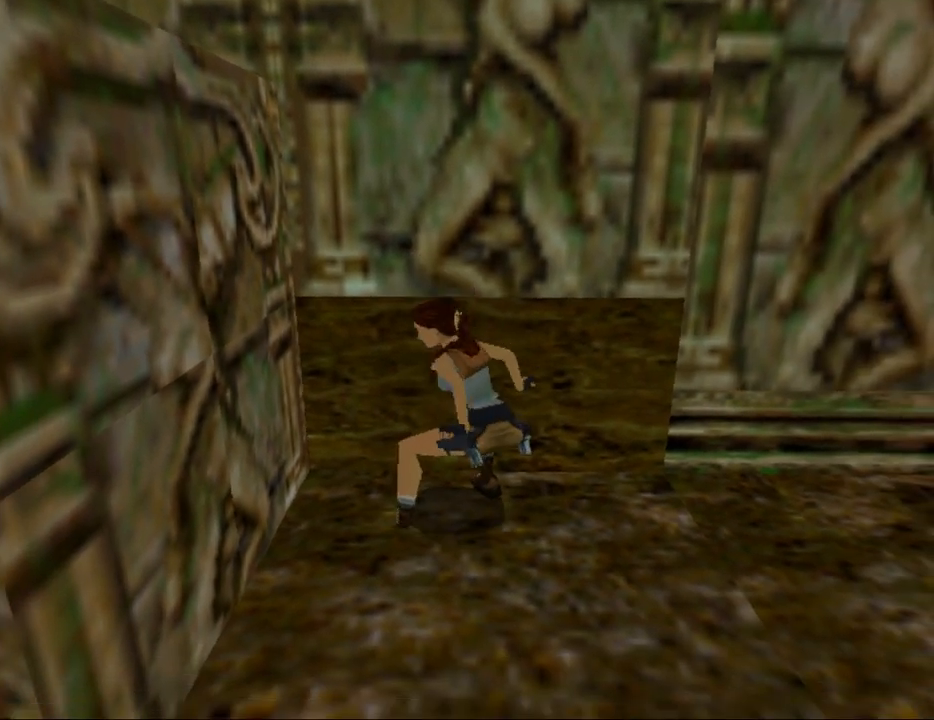
{"keys": [], "events": []}
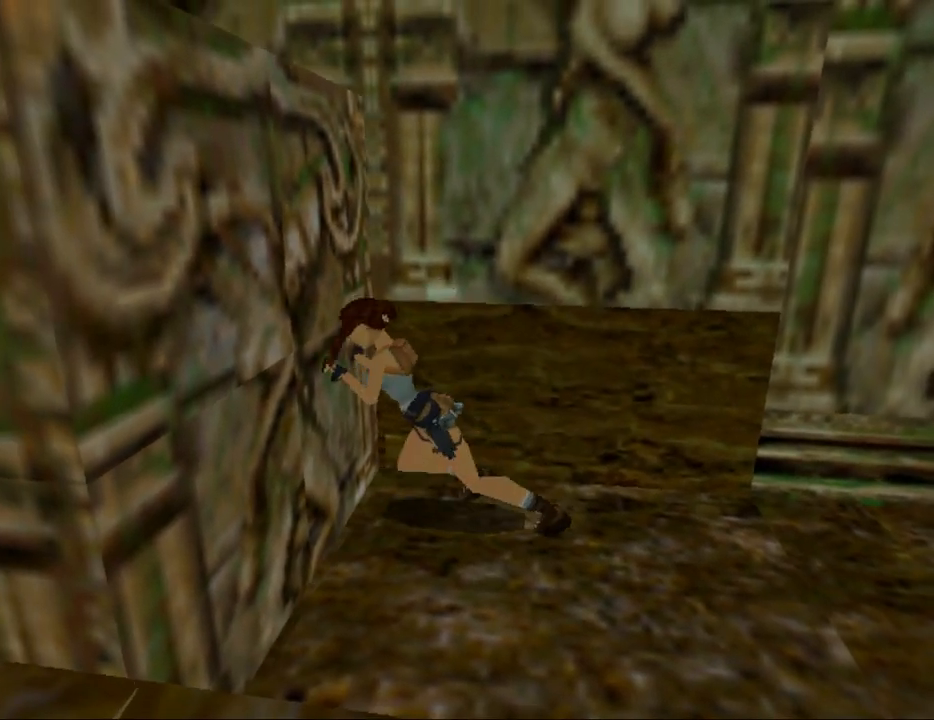
{"keys": [], "events": []}